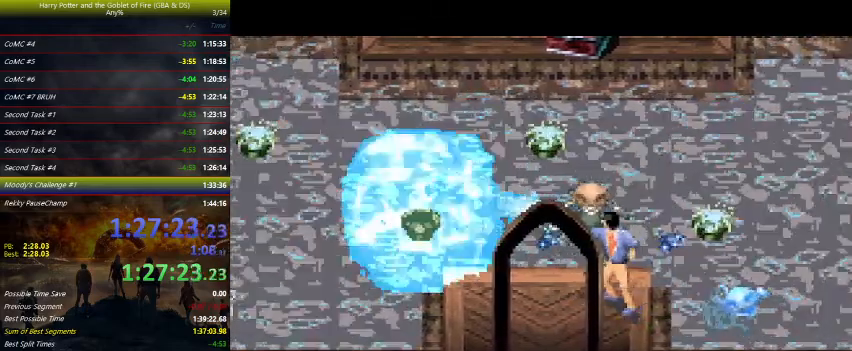
Gameplay with keyboard and mouse; each line is a JSON object with the keys held at the frame after it. "events" lists presses ("down") and releases ("up") of "a", "ctrl", "d", "down", "e", "escape", "f", "f1", "f4", "left", "q", "r", "return", "right", "s", "shift", "tab", "up", "w" and "z" between this image and that frame as [ms after this image, input, new state], when the widget could be followed in between. No other keys are recorded. Mouse buttons are not recorded. Not read: mouse_move.
{"keys": ["up", "z"], "events": [[133, "up", "down"], [133, "z", "up"], [200, "right", "up"], [233, "z", "down"]]}
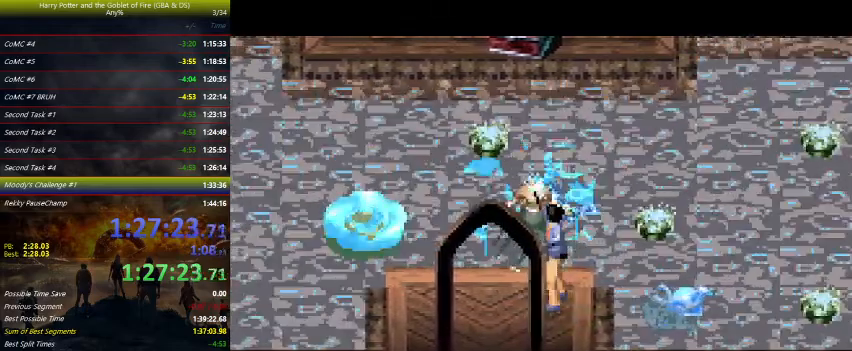
{"keys": ["z"], "events": [[333, "up", "up"]]}
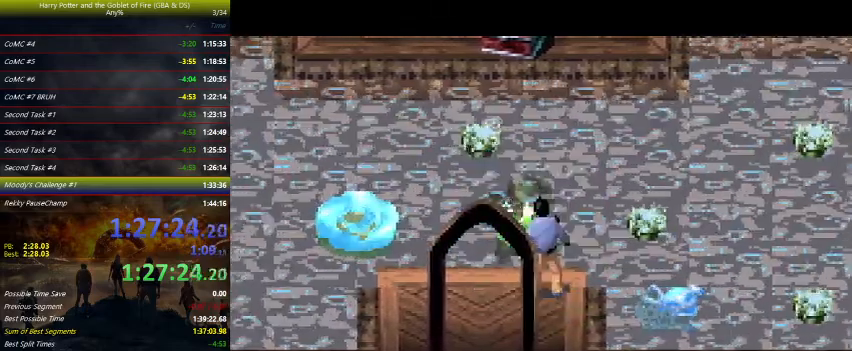
{"keys": ["right", "z"], "events": [[367, "right", "down"], [400, "z", "up"], [500, "z", "down"]]}
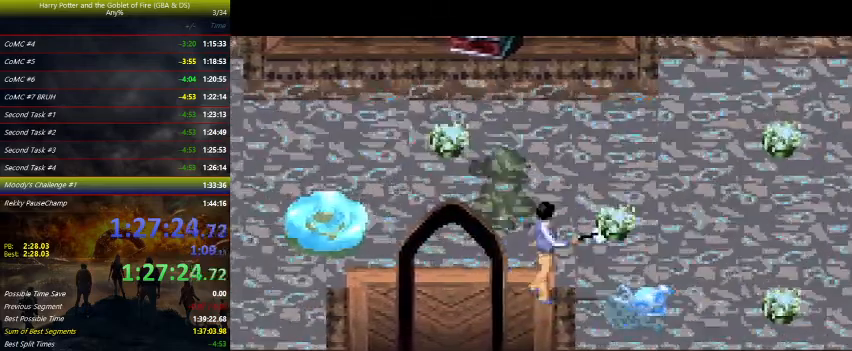
{"keys": ["left", "z"], "events": [[400, "right", "up"], [467, "left", "down"]]}
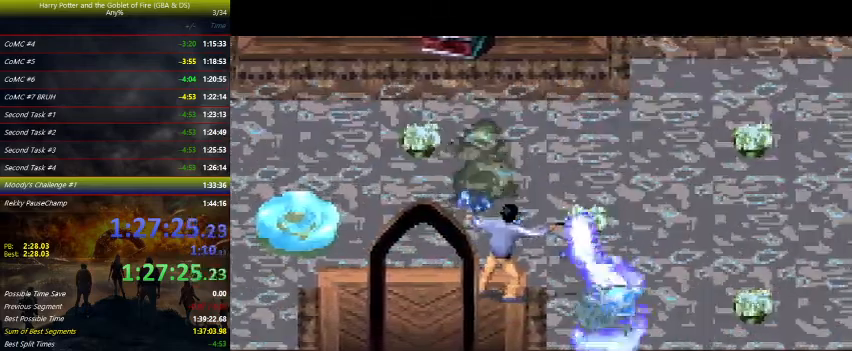
{"keys": ["left", "up", "z"], "events": [[233, "up", "down"]]}
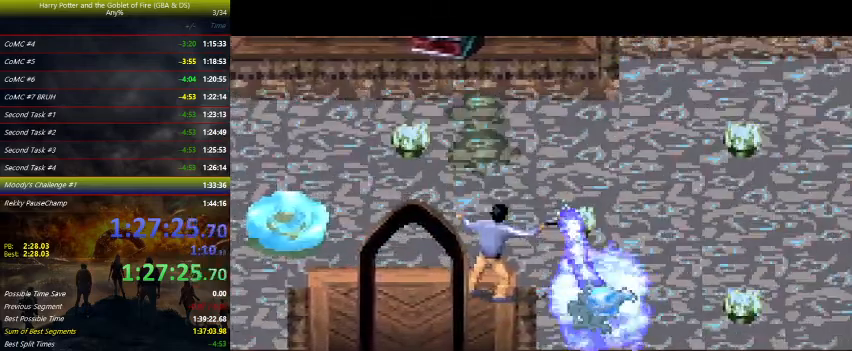
{"keys": ["left", "z"], "events": [[167, "up", "up"]]}
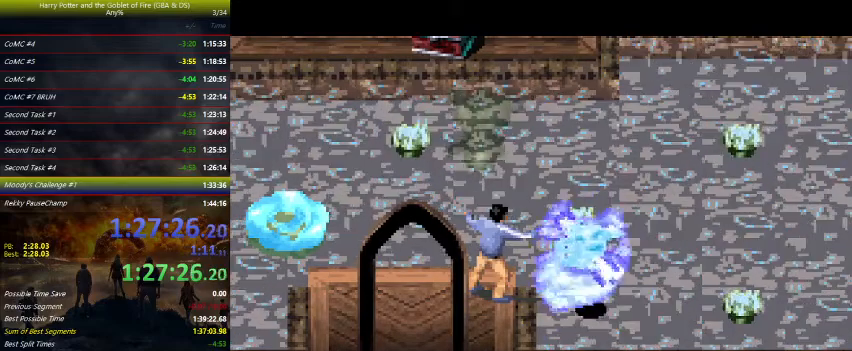
{"keys": ["left"], "events": [[500, "z", "up"]]}
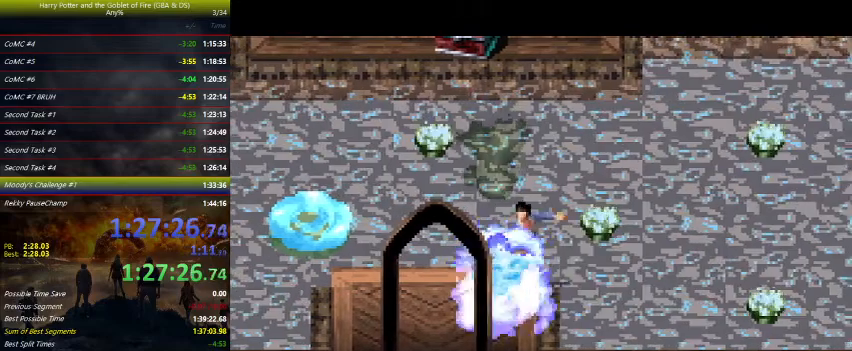
{"keys": [], "events": [[67, "left", "up"], [267, "left", "down"], [467, "left", "up"]]}
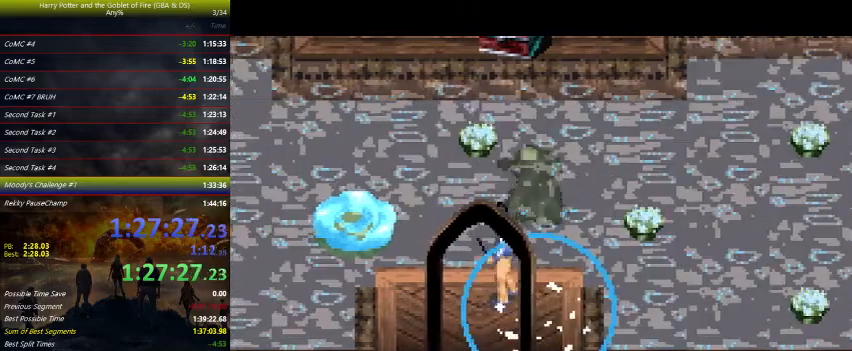
{"keys": [], "events": [[300, "down", "down"], [500, "down", "up"]]}
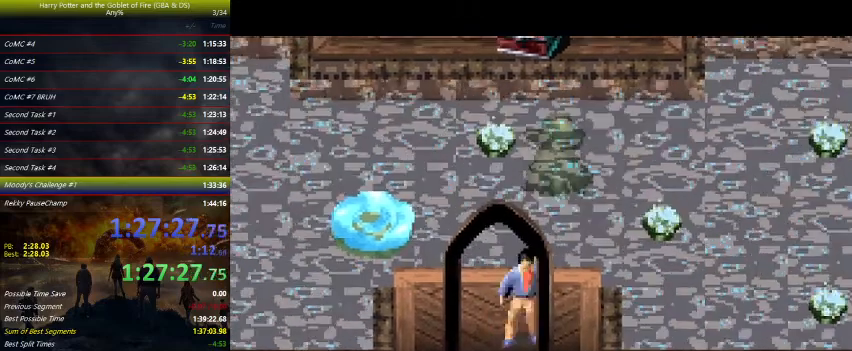
{"keys": ["right"], "events": [[167, "right", "down"], [167, "up", "down"], [233, "up", "up"], [267, "right", "up"], [500, "right", "down"]]}
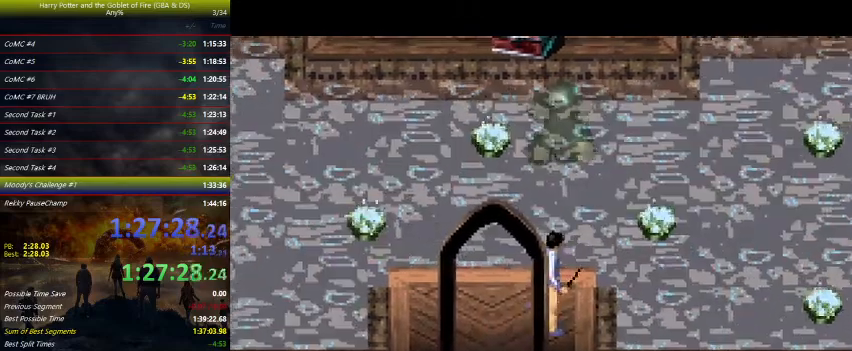
{"keys": [], "events": [[67, "up", "down"], [100, "right", "up"], [167, "up", "up"]]}
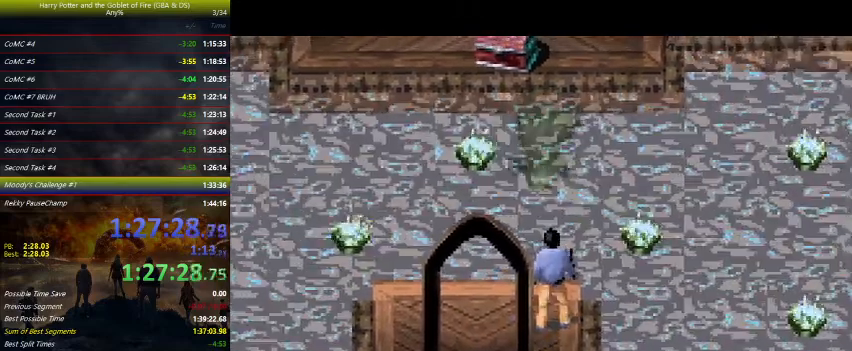
{"keys": [], "events": []}
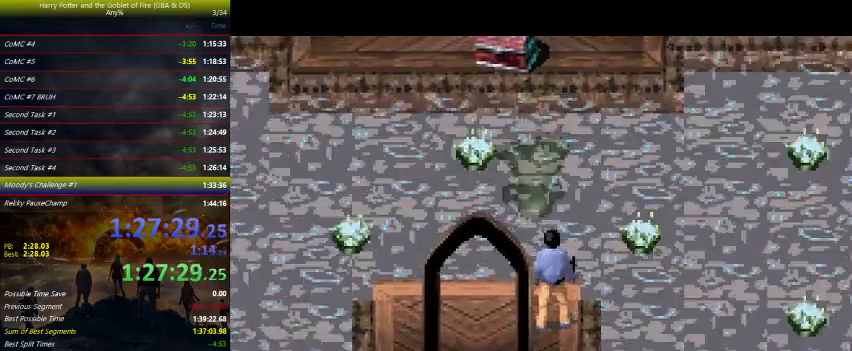
{"keys": [], "events": [[133, "down", "down"], [233, "down", "up"], [300, "left", "down"], [467, "left", "up"]]}
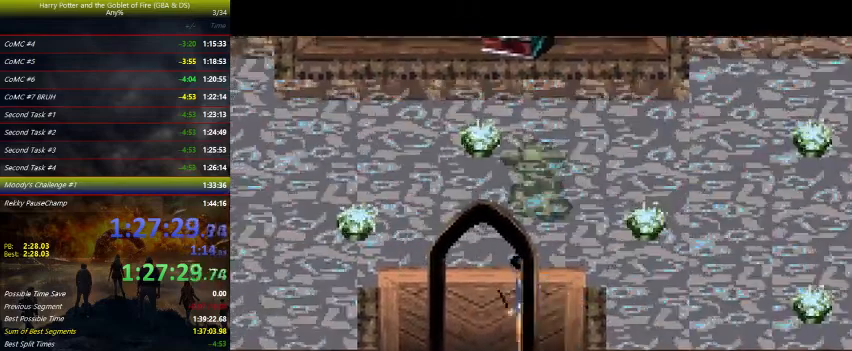
{"keys": [], "events": [[267, "right", "down"], [333, "right", "up"]]}
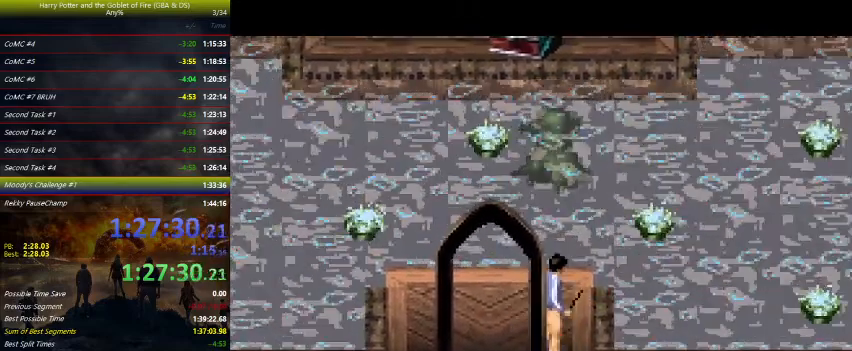
{"keys": ["left"], "events": [[200, "left", "down"]]}